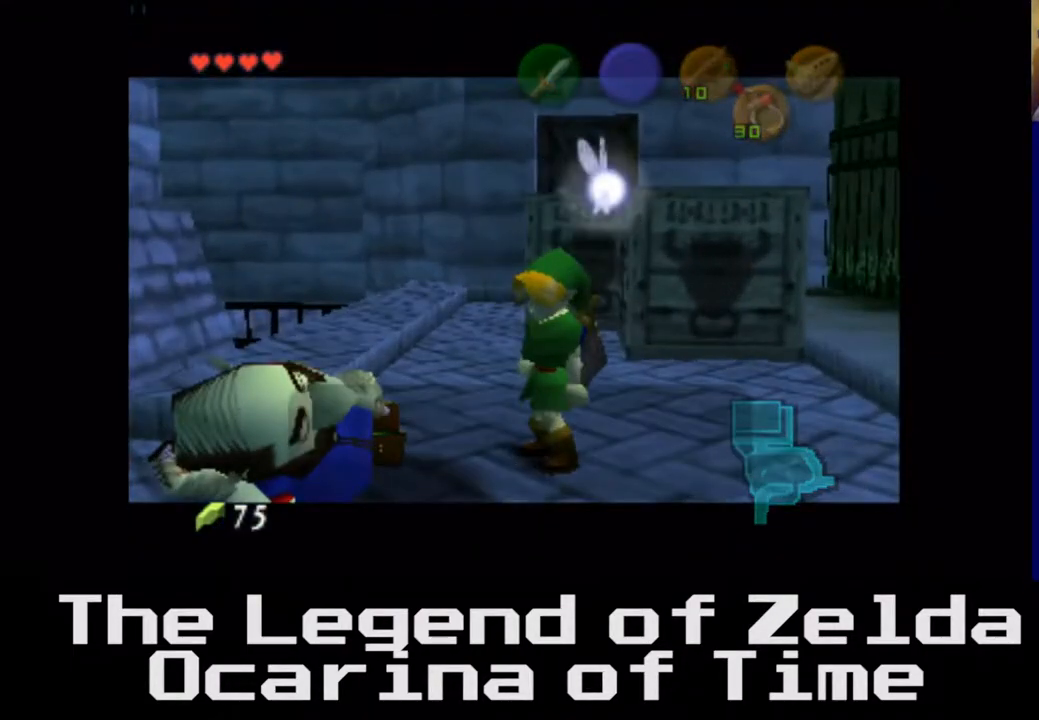
Gameplay with a controller (Xbox layout); each line is a JSON object with the inputs held at the frame after it. "events" lists button and stick changes between this image and that frame as [ms after this image, input, new state], when the widget could be followed in between. Not read: L3 R3.
{"buttons": [], "left_stick": "center", "right_stick": "center", "events": [[283, "A", "down"], [450, "A", "up"]]}
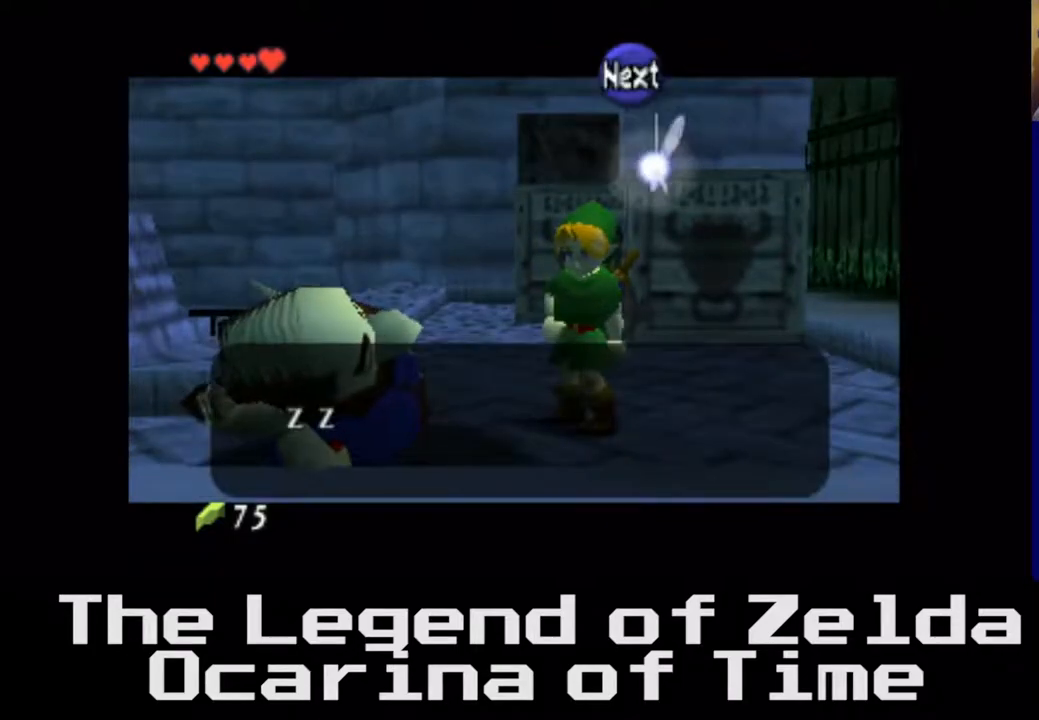
{"buttons": [], "left_stick": "center", "right_stick": "center", "events": [[183, "A", "down"], [383, "A", "up"]]}
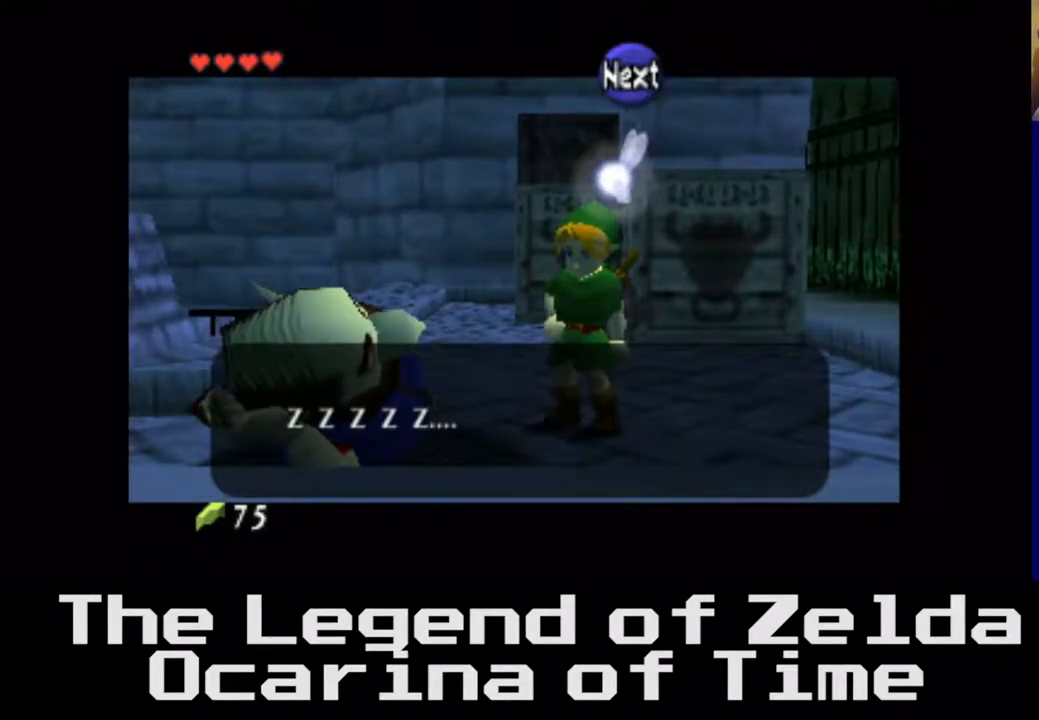
{"buttons": ["A"], "left_stick": "center", "right_stick": "center", "events": [[67, "A", "down"], [233, "A", "up"], [400, "A", "down"]]}
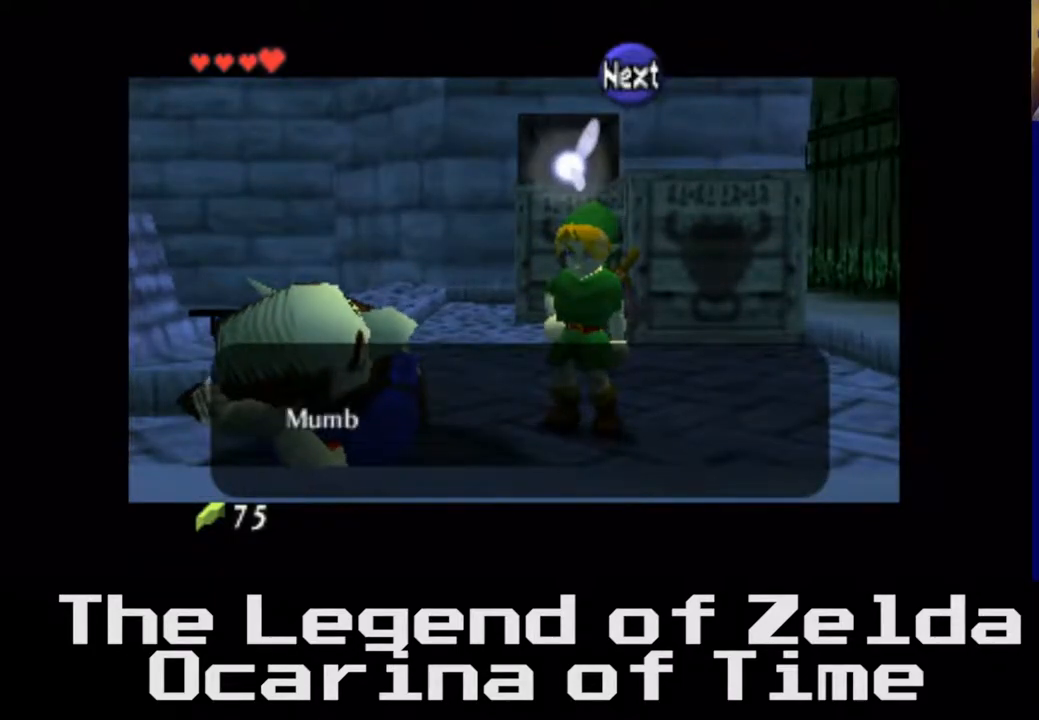
{"buttons": [], "left_stick": "center", "right_stick": "center", "events": [[83, "A", "up"], [317, "A", "down"], [500, "A", "up"]]}
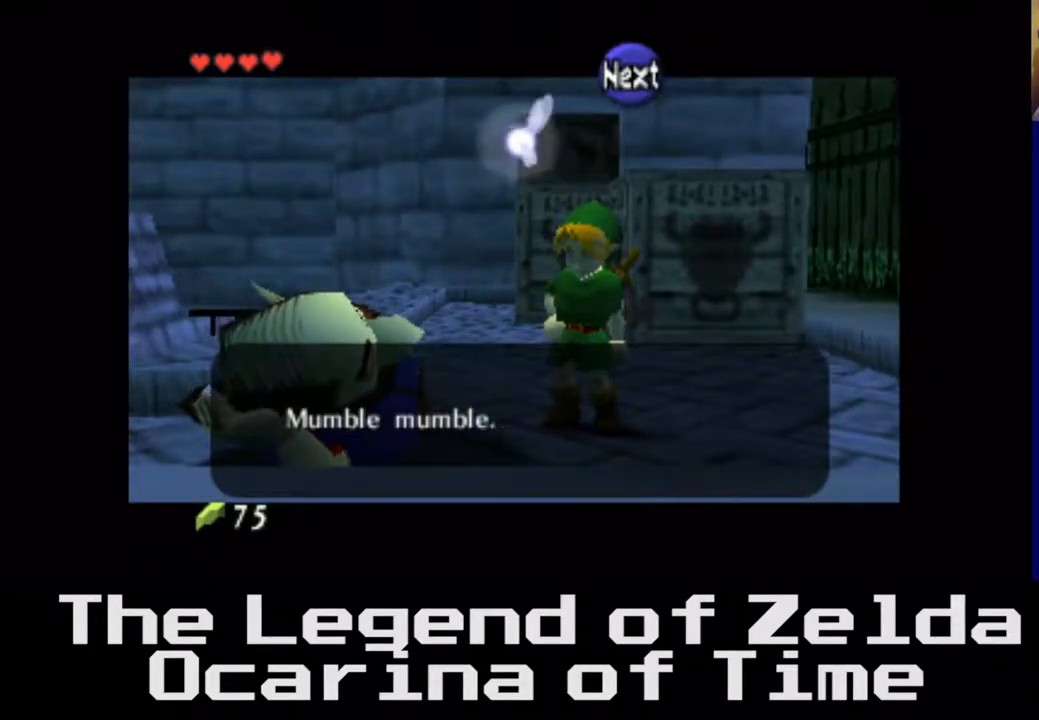
{"buttons": [], "left_stick": "center", "right_stick": "center", "events": [[233, "A", "down"], [417, "A", "up"]]}
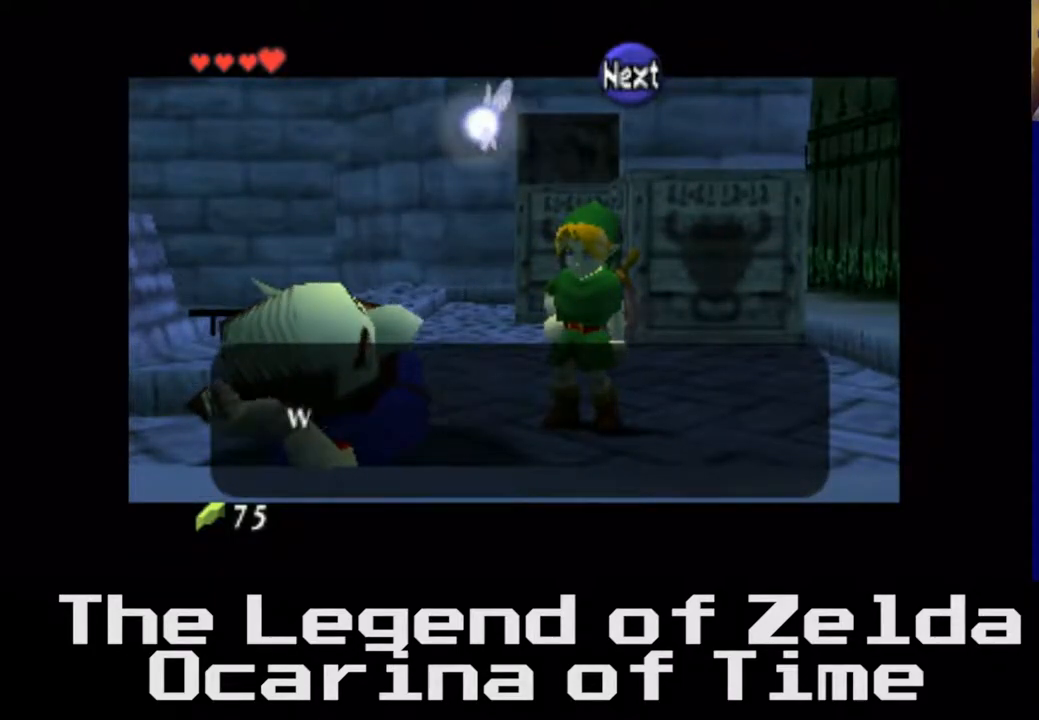
{"buttons": ["A"], "left_stick": "center", "right_stick": "center", "events": [[333, "A", "down"]]}
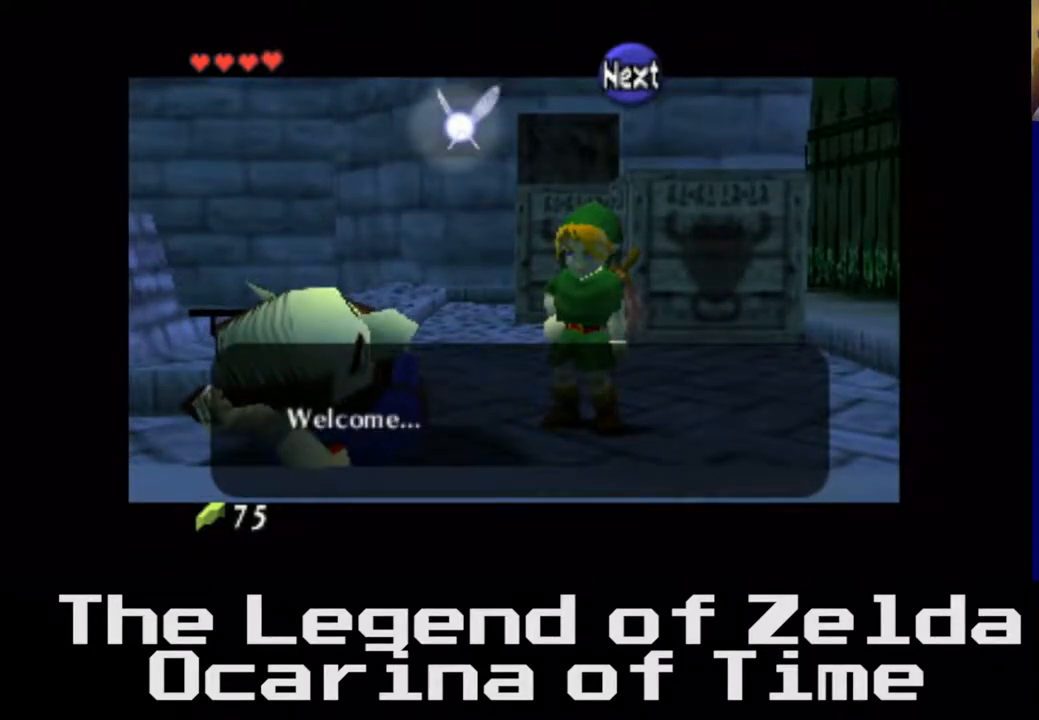
{"buttons": ["A"], "left_stick": "center", "right_stick": "center", "events": [[17, "A", "up"], [417, "A", "down"]]}
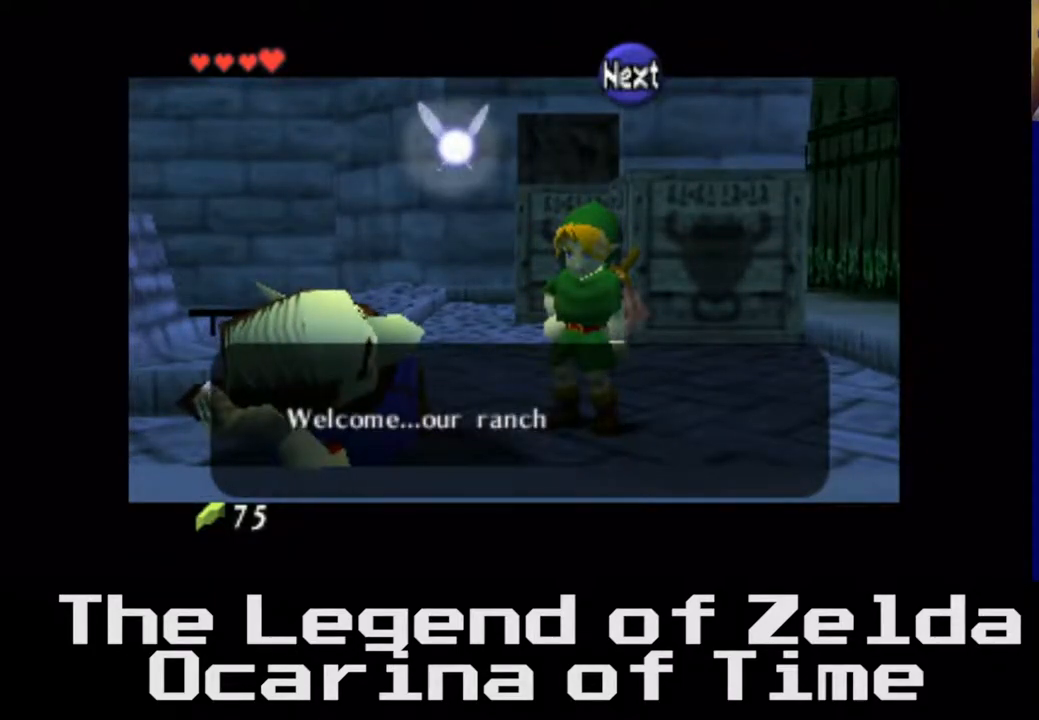
{"buttons": [], "left_stick": "center", "right_stick": "center", "events": [[117, "A", "up"]]}
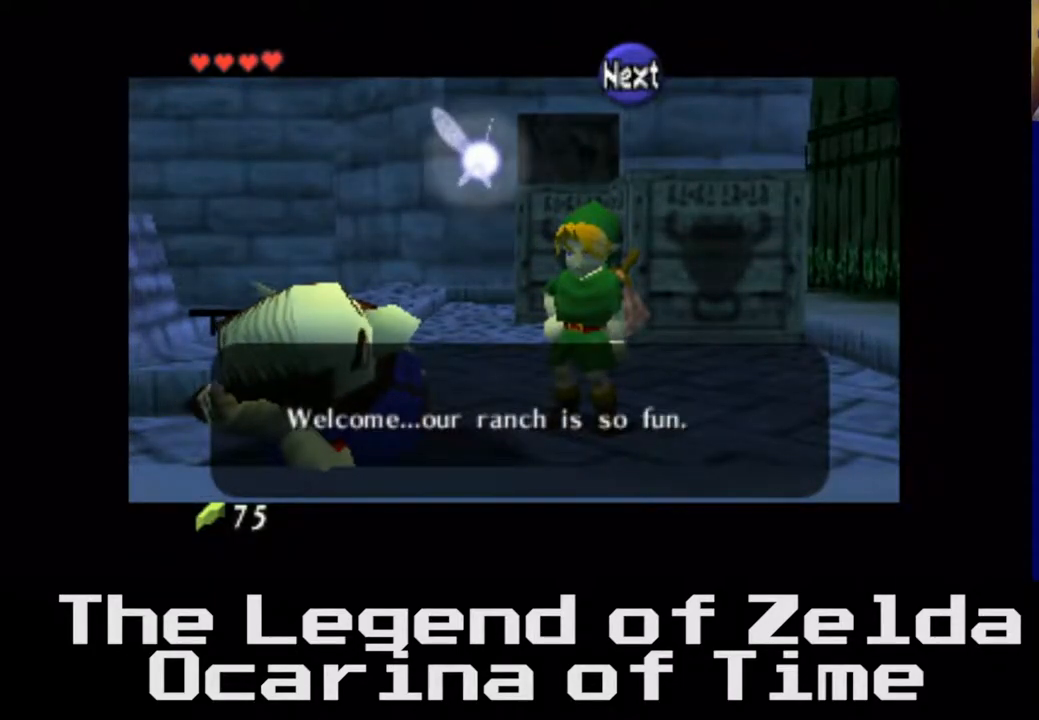
{"buttons": [], "left_stick": "center", "right_stick": "center", "events": []}
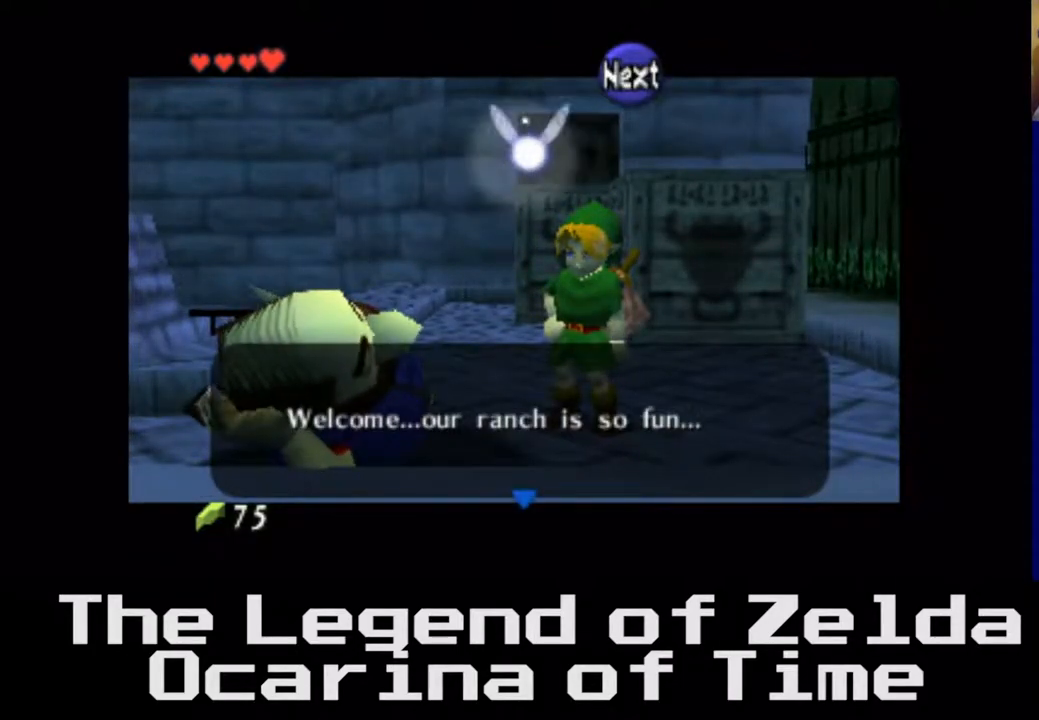
{"buttons": [], "left_stick": "up", "right_stick": "center", "events": [[133, "A", "down"], [333, "A", "up"], [450, "left_stick", "up"]]}
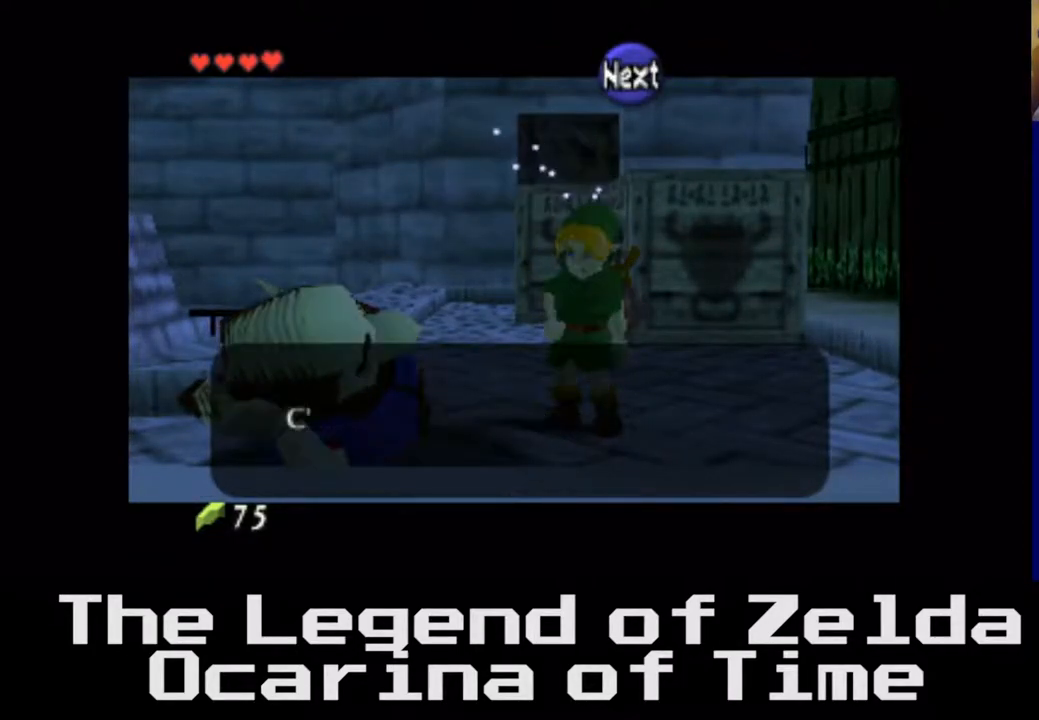
{"buttons": ["A"], "left_stick": "center", "right_stick": "center", "events": [[367, "A", "down"], [433, "left_stick", "center"]]}
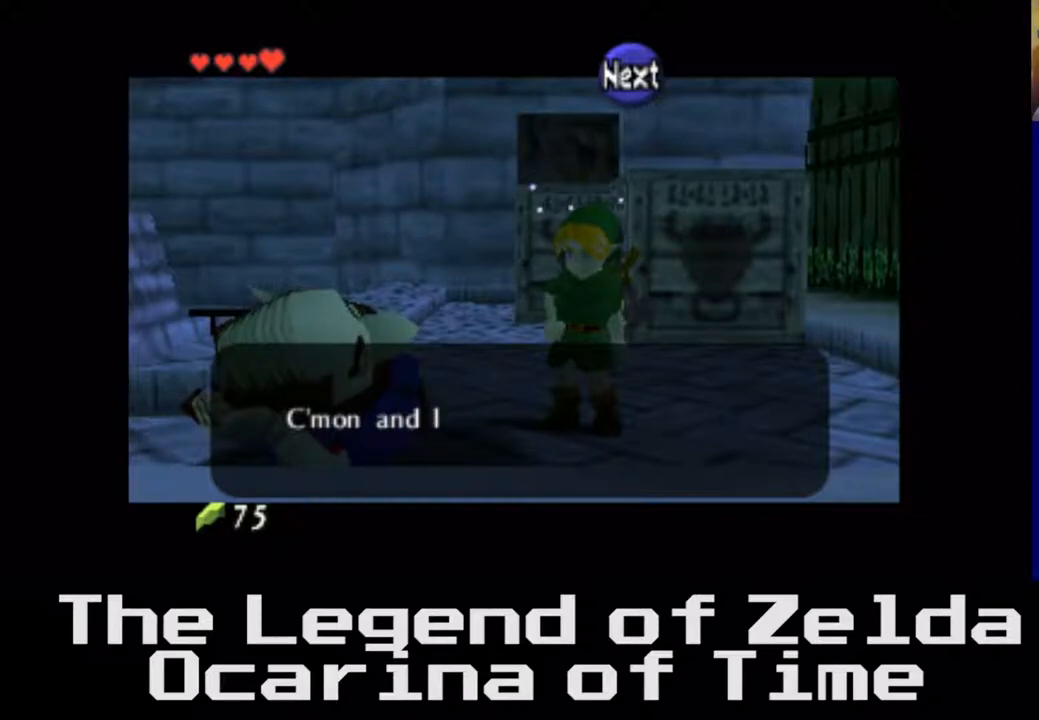
{"buttons": [], "left_stick": "center", "right_stick": "center", "events": [[33, "A", "up"], [183, "A", "down"], [317, "A", "up"]]}
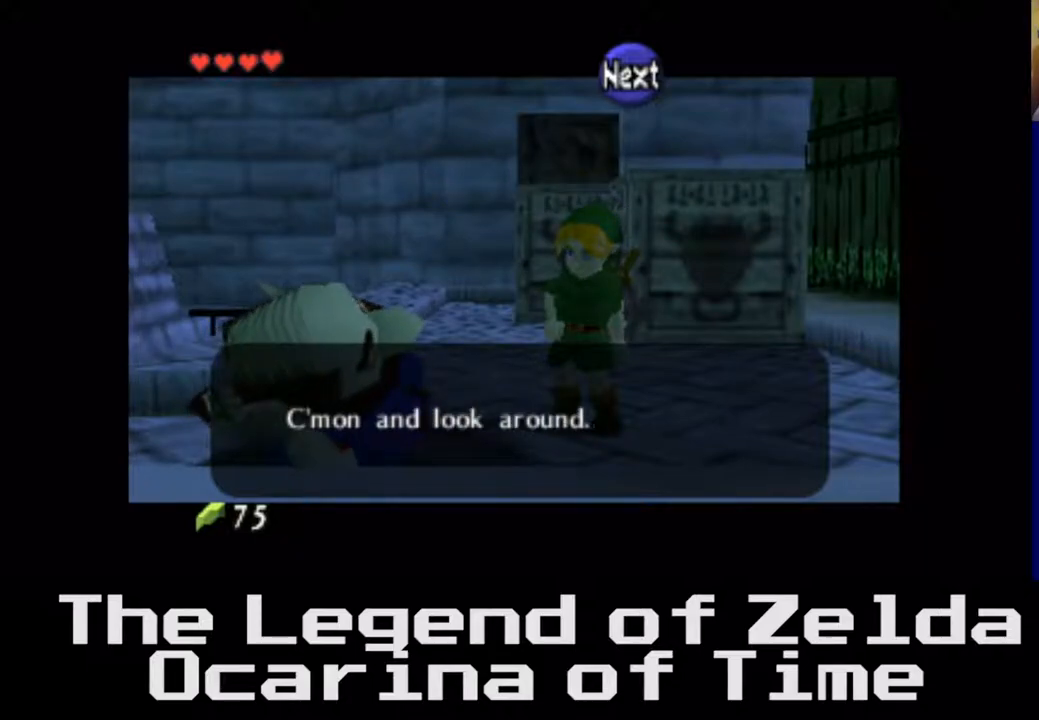
{"buttons": ["A"], "left_stick": "center", "right_stick": "center", "events": [[67, "A", "down"], [183, "A", "up"], [433, "A", "down"]]}
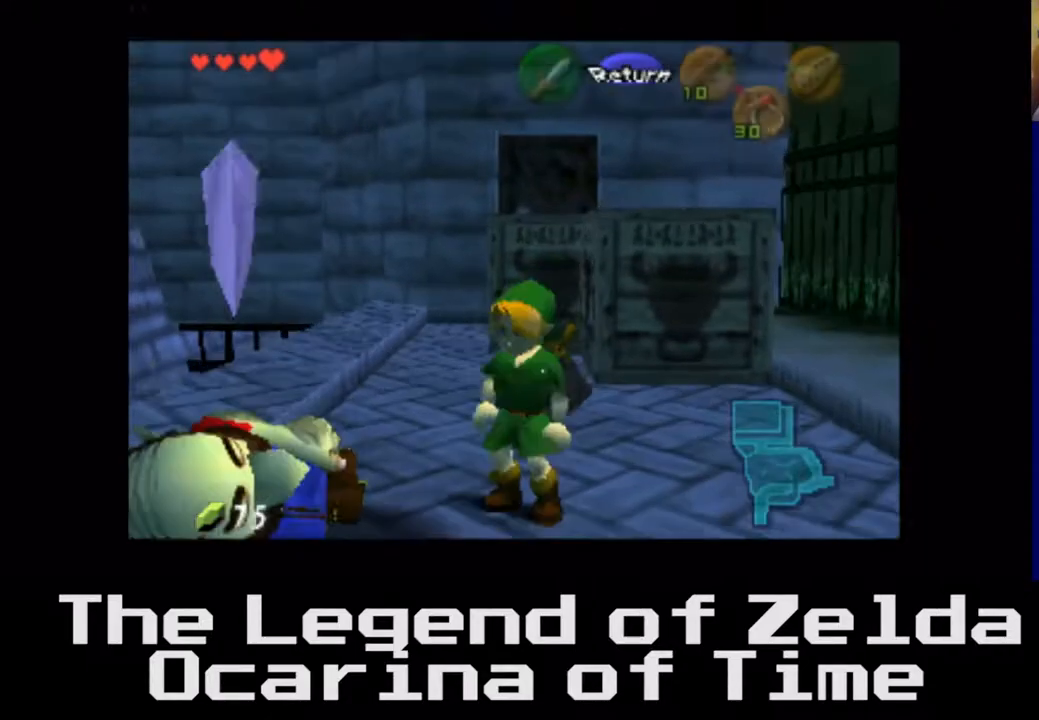
{"buttons": [], "left_stick": "up", "right_stick": "center", "events": [[50, "A", "up"], [317, "left_stick", "up"]]}
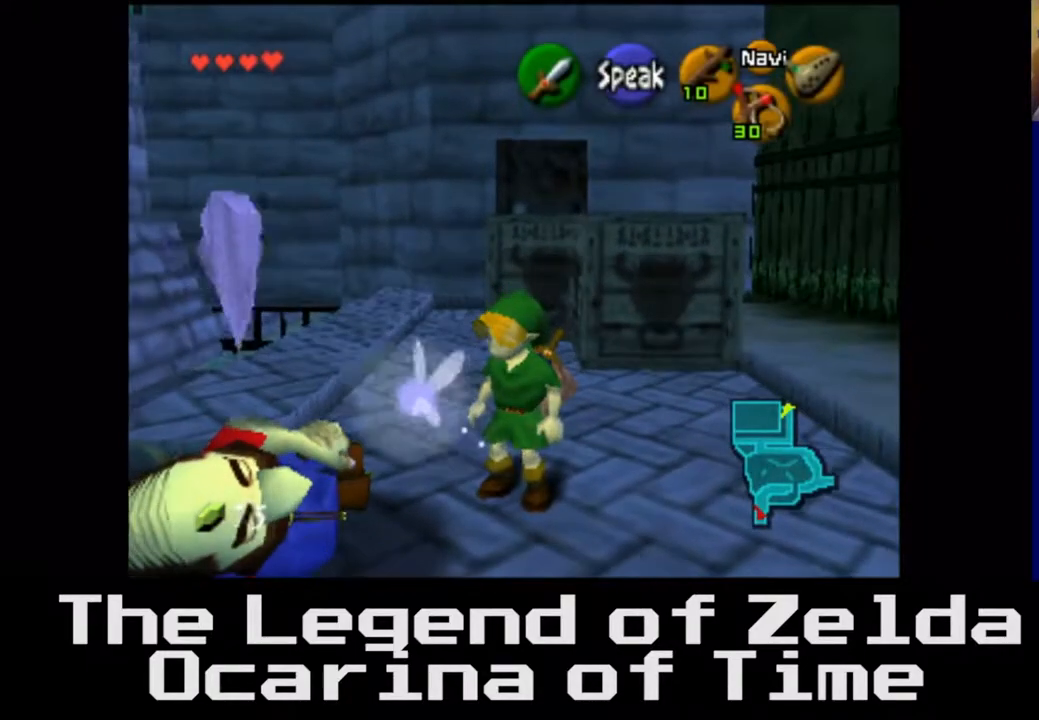
{"buttons": [], "left_stick": "up", "right_stick": "center", "events": []}
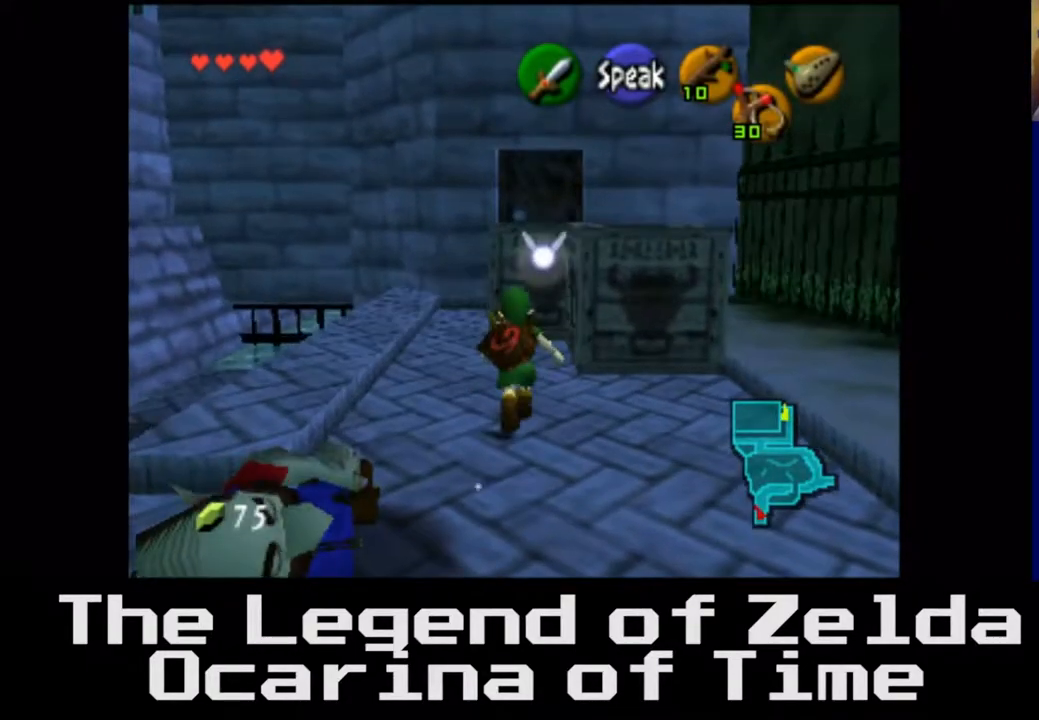
{"buttons": [], "left_stick": "up", "right_stick": "center", "events": [[100, "left_stick", "center"], [250, "left_stick", "up"]]}
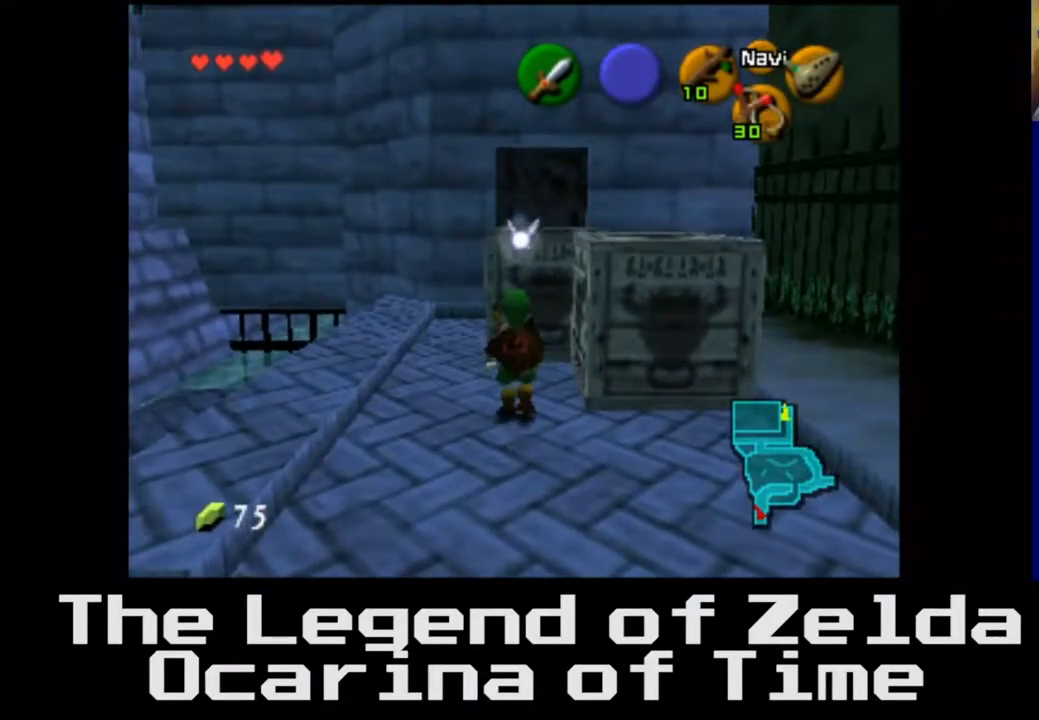
{"buttons": [], "left_stick": "up-left", "right_stick": "center", "events": [[33, "left_stick", "center"], [267, "left_stick", "left"], [450, "left_stick", "up-left"]]}
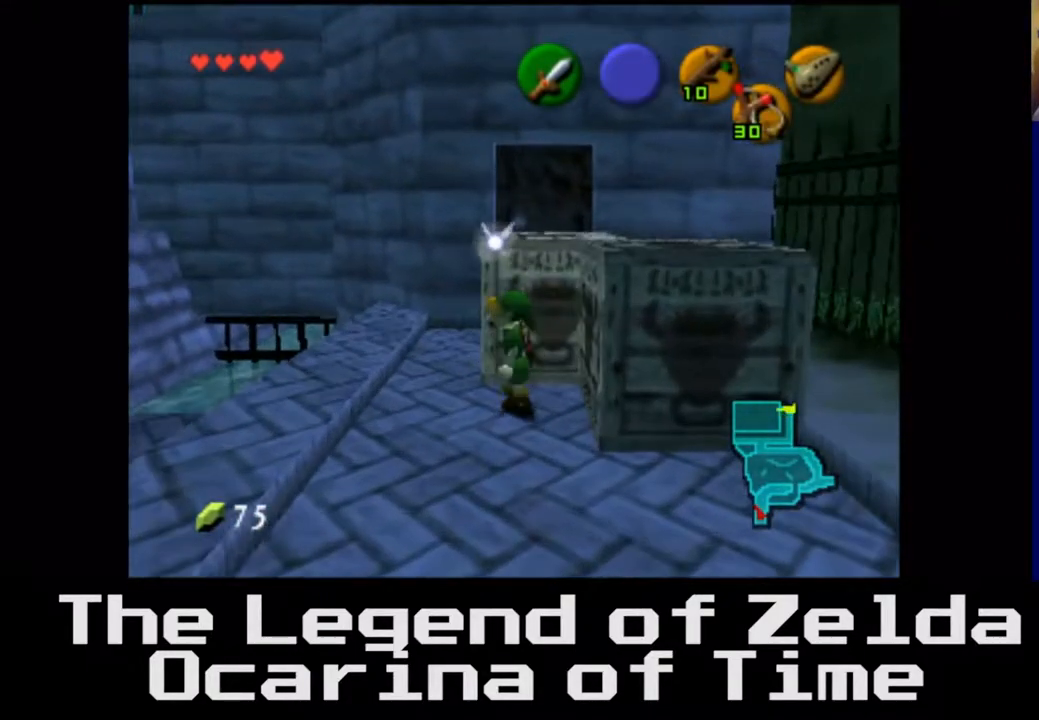
{"buttons": [], "left_stick": "up-right", "right_stick": "center", "events": [[50, "left_stick", "up"], [250, "left_stick", "up-right"]]}
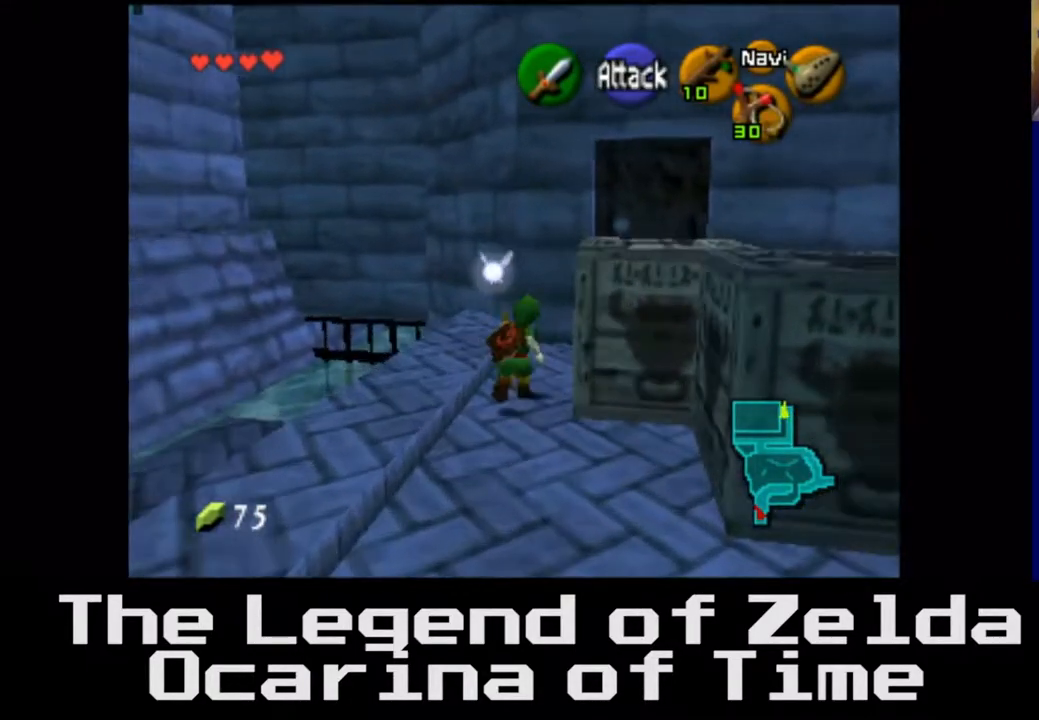
{"buttons": [], "left_stick": "center", "right_stick": "center", "events": [[17, "left_stick", "center"]]}
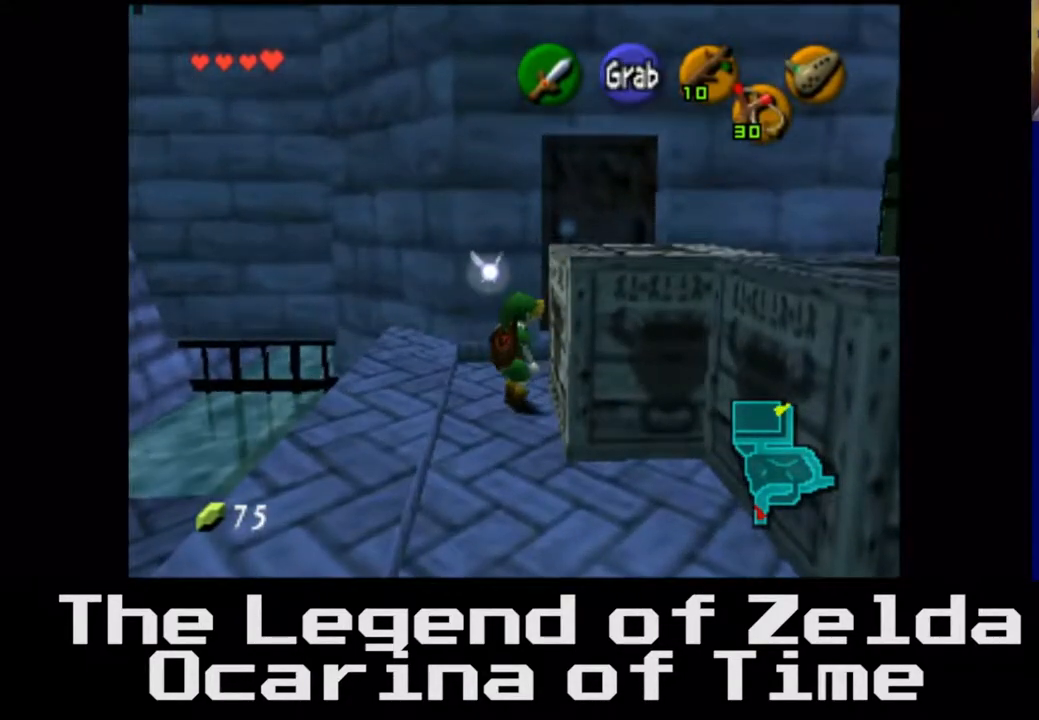
{"buttons": [], "left_stick": "center", "right_stick": "center", "events": [[133, "left_stick", "down-right"], [283, "left_stick", "center"]]}
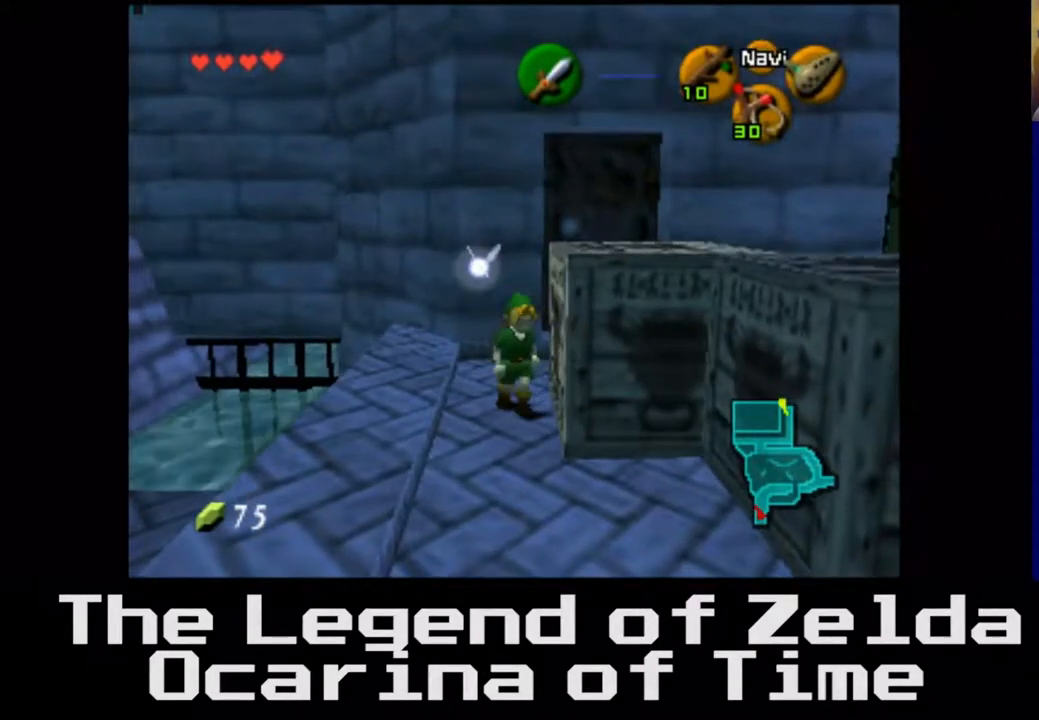
{"buttons": [], "left_stick": "center", "right_stick": "center", "events": [[200, "left_stick", "right"], [300, "left_stick", "center"]]}
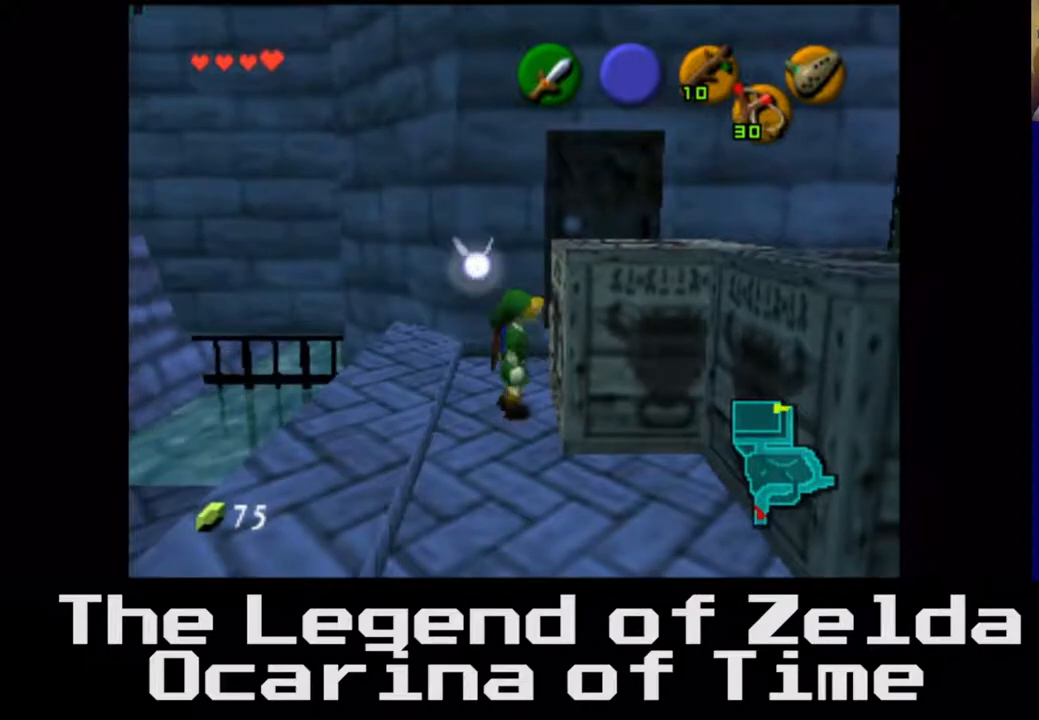
{"buttons": [], "left_stick": "center", "right_stick": "center", "events": [[300, "A", "down"], [467, "A", "up"]]}
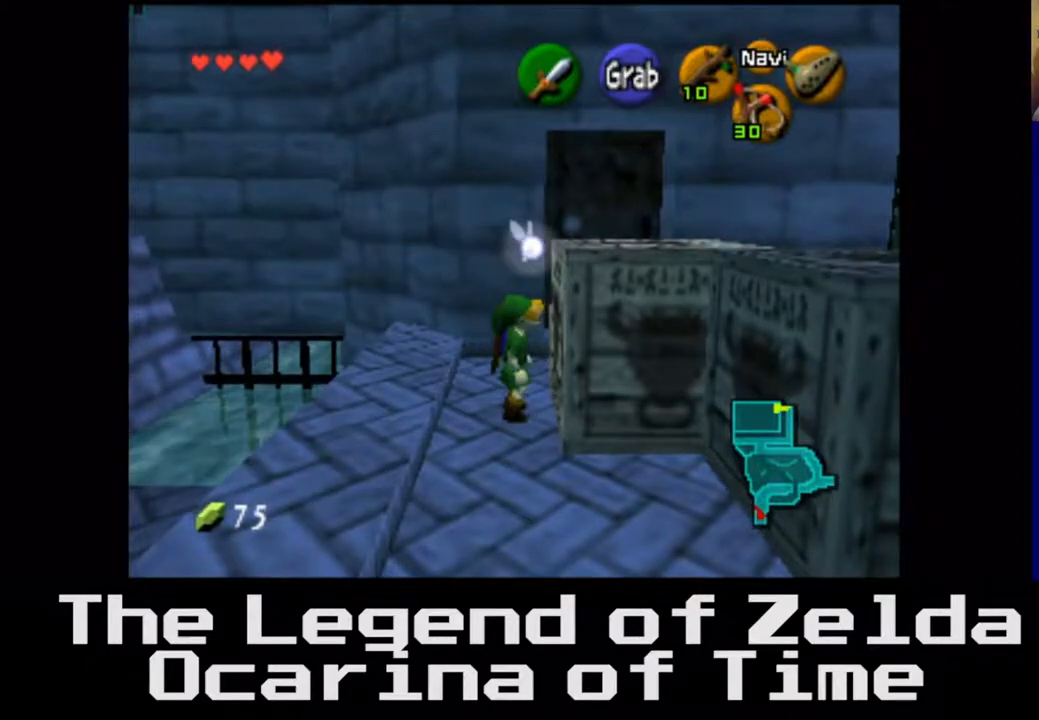
{"buttons": [], "left_stick": "center", "right_stick": "center", "events": []}
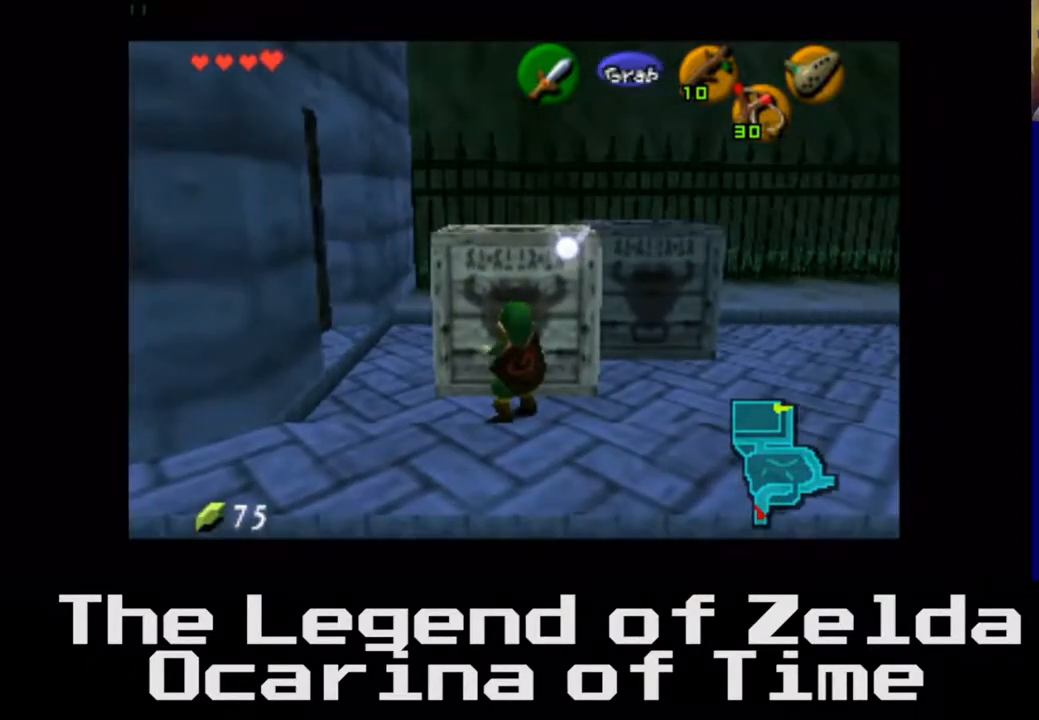
{"buttons": [], "left_stick": "up", "right_stick": "center", "events": [[83, "left_stick", "down"], [267, "left_stick", "center"], [467, "left_stick", "up"]]}
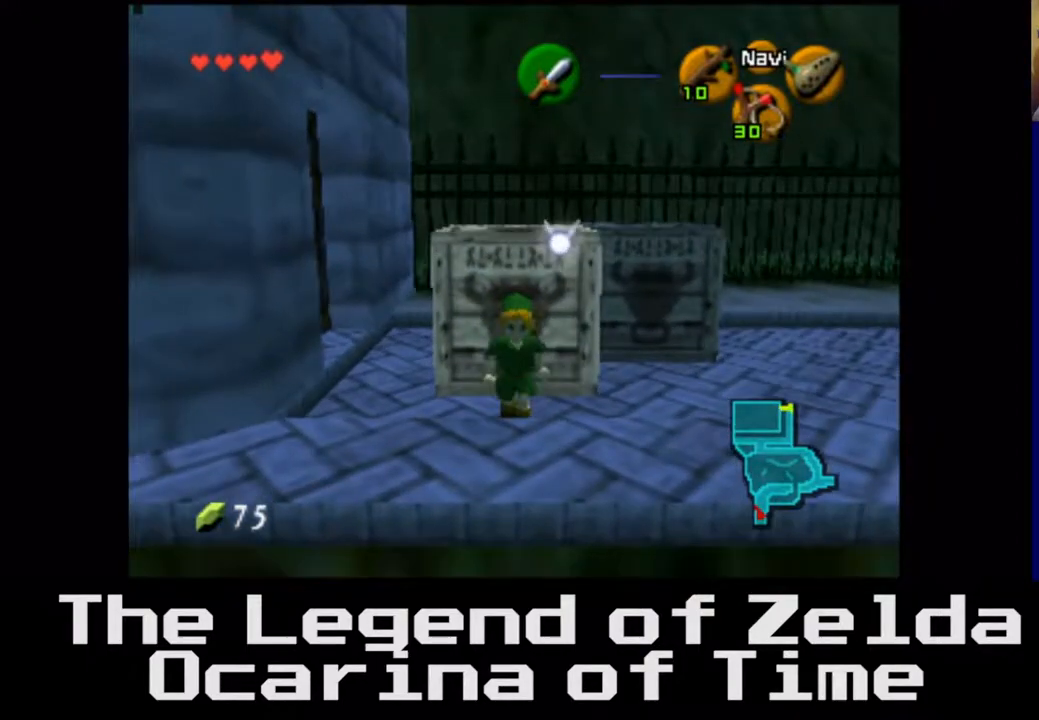
{"buttons": ["A"], "left_stick": "center", "right_stick": "center", "events": [[167, "left_stick", "center"], [283, "A", "down"]]}
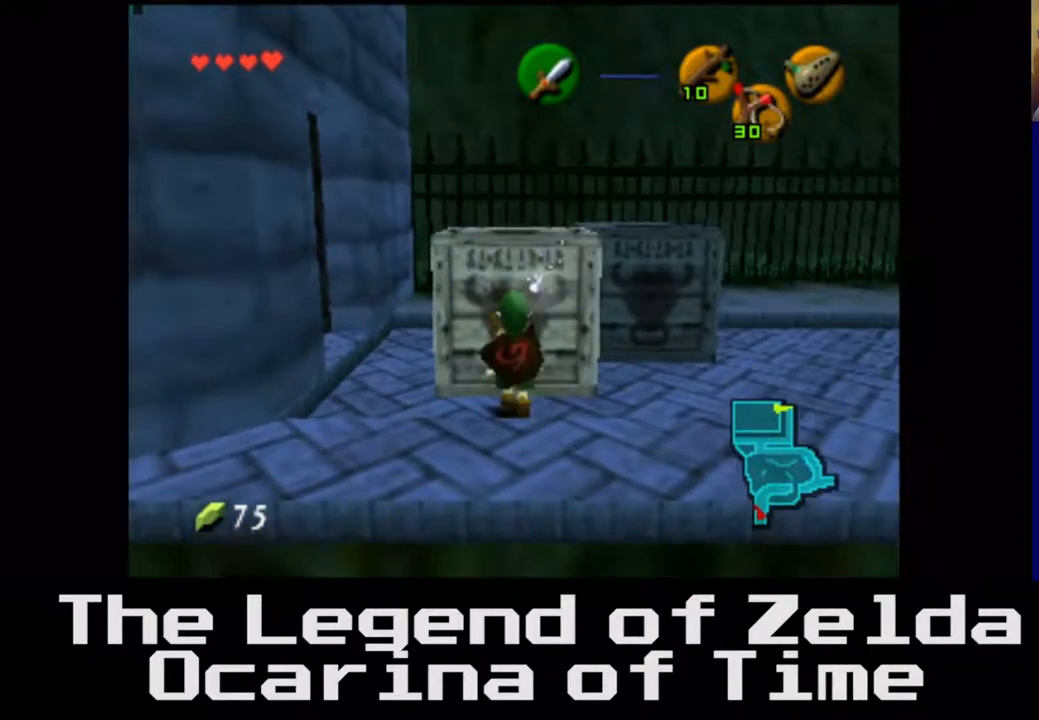
{"buttons": ["A"], "left_stick": "center", "right_stick": "center", "events": [[300, "left_stick", "down"], [483, "left_stick", "center"]]}
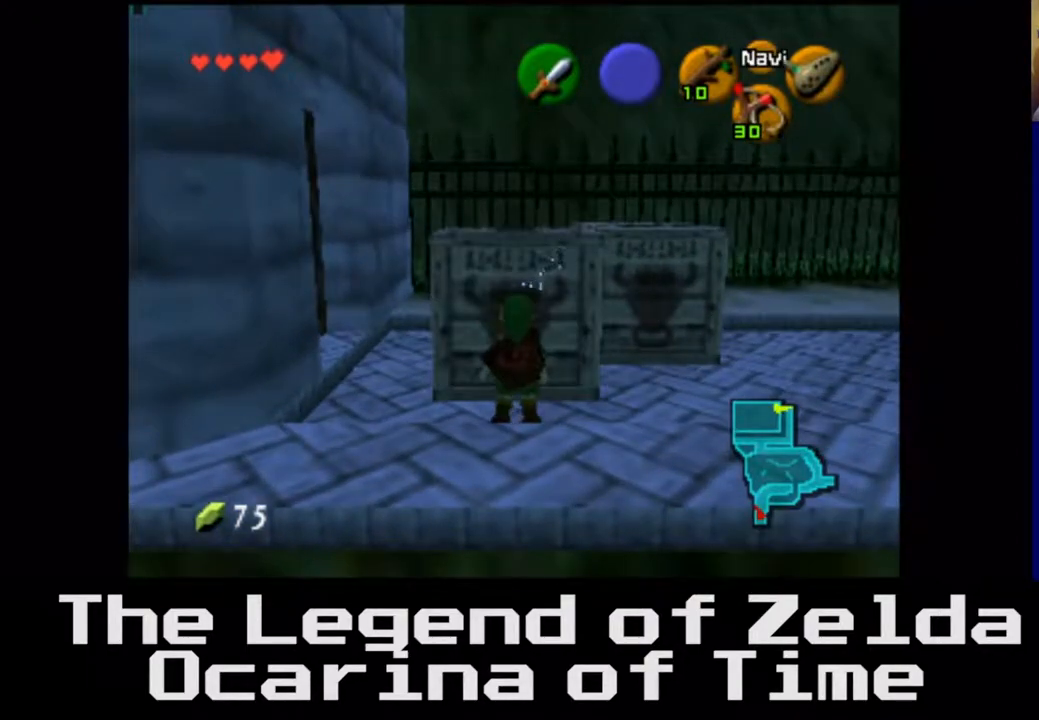
{"buttons": [], "left_stick": "center", "right_stick": "center", "events": [[133, "left_stick", "up"], [150, "A", "up"], [467, "left_stick", "center"]]}
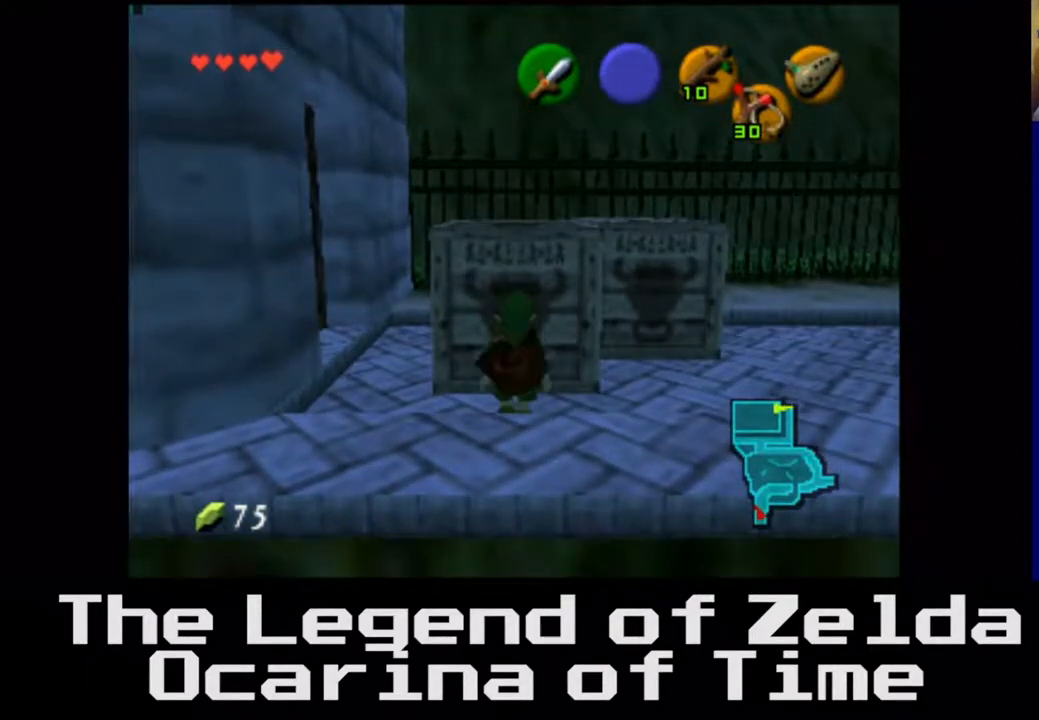
{"buttons": ["A"], "left_stick": "center", "right_stick": "center", "events": [[167, "A", "down"]]}
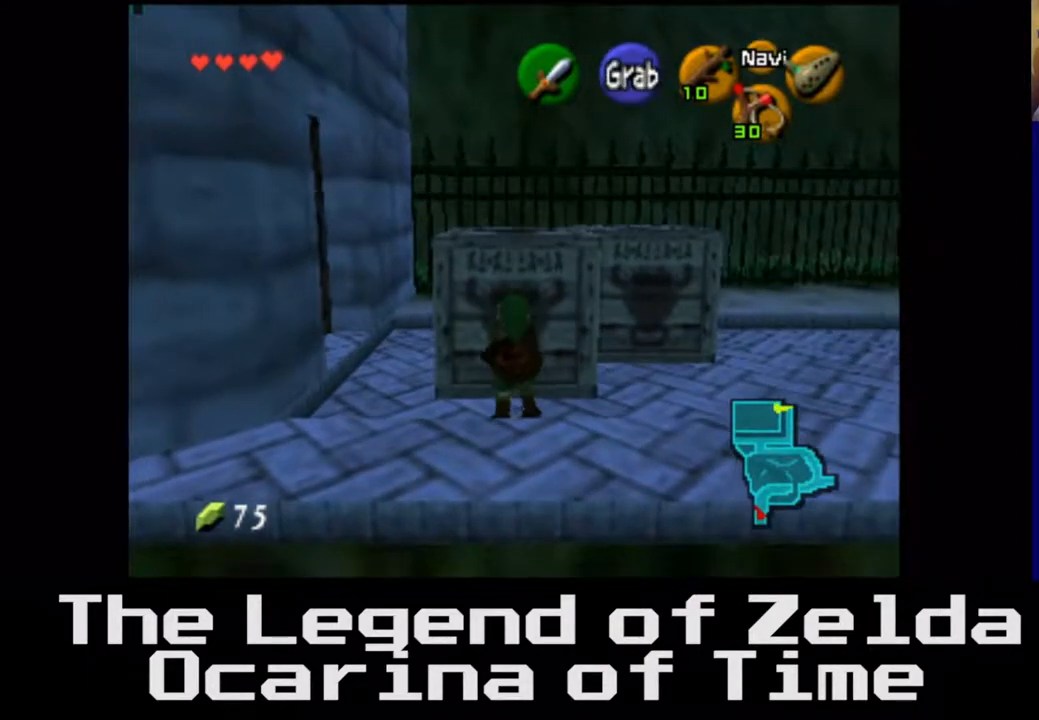
{"buttons": ["A"], "left_stick": "down", "right_stick": "center", "events": [[400, "left_stick", "down"]]}
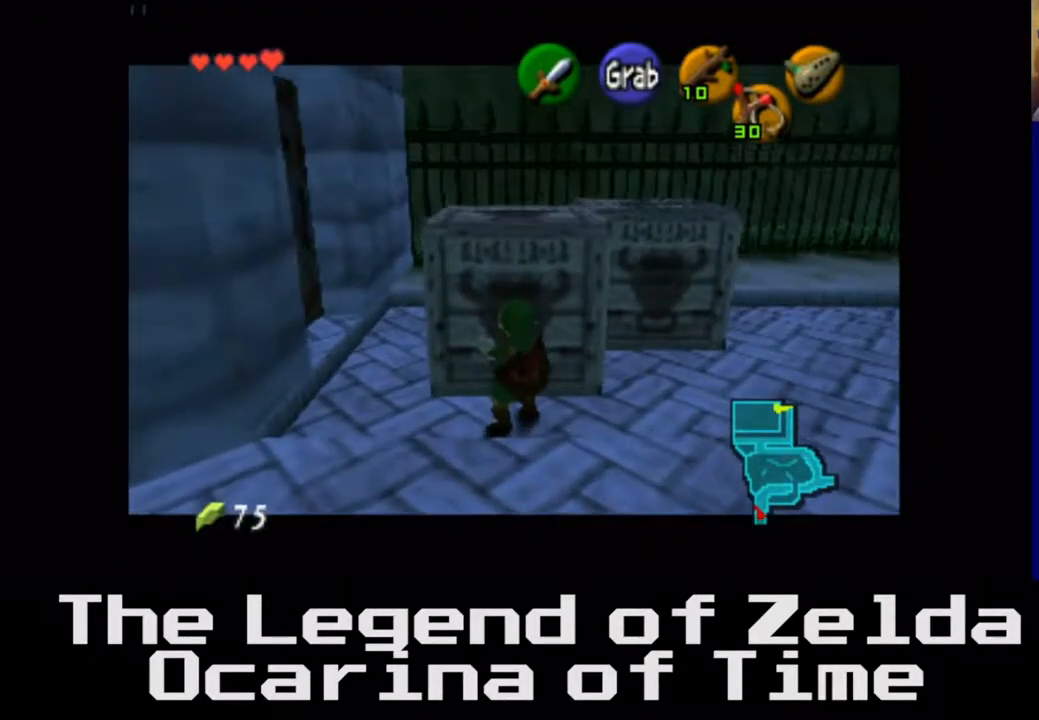
{"buttons": ["A"], "left_stick": "down", "right_stick": "center", "events": []}